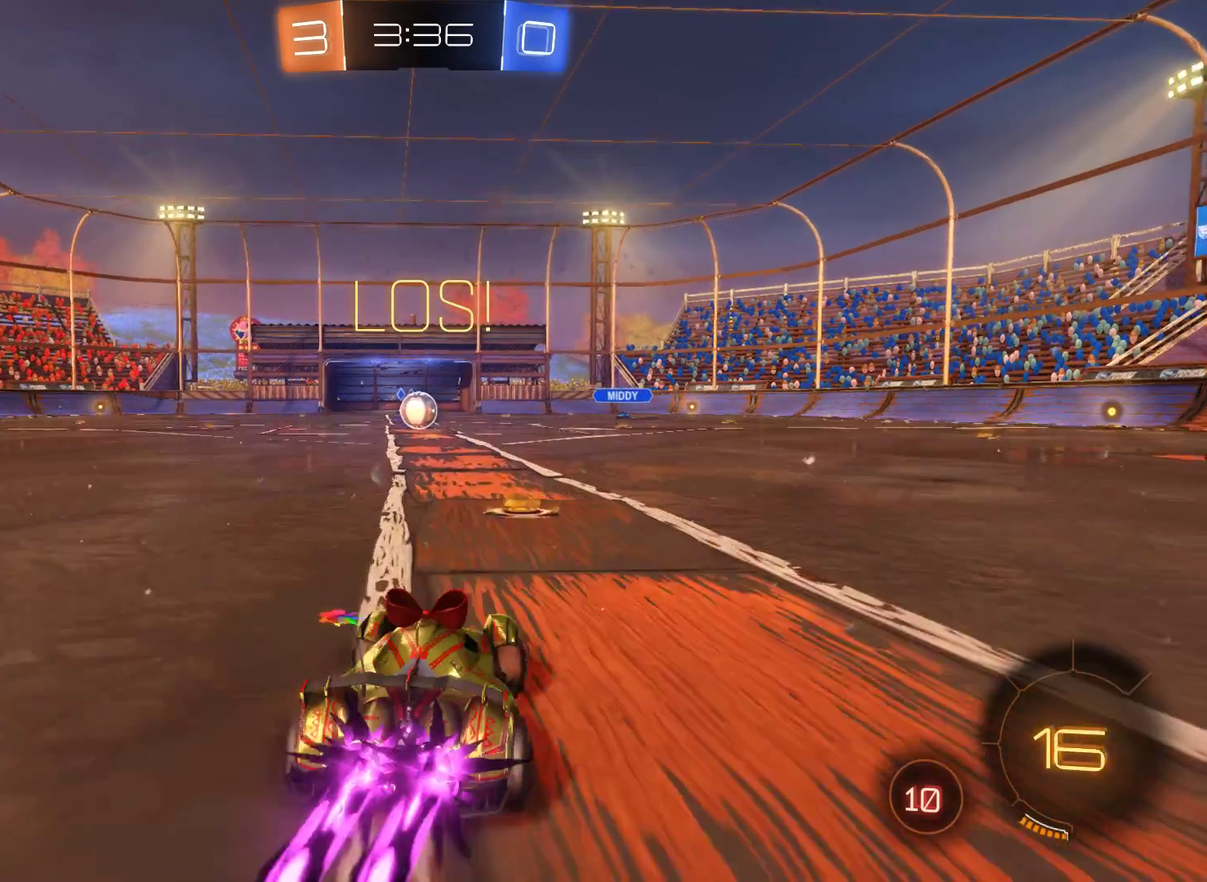
Gameplay with a controller (Xbox layout); each line is a JSON object with the inputs held at the frame after it. "events" lists button and stick changes between this image and that frame as [ms after this image, input, new state], when the widget could be followed in between.
{"buttons": ["L2", "R2"], "left_stick": "center", "right_stick": "center", "events": [[33, "left_stick", "center"], [333, "left_stick", "right"], [433, "left_stick", "center"]]}
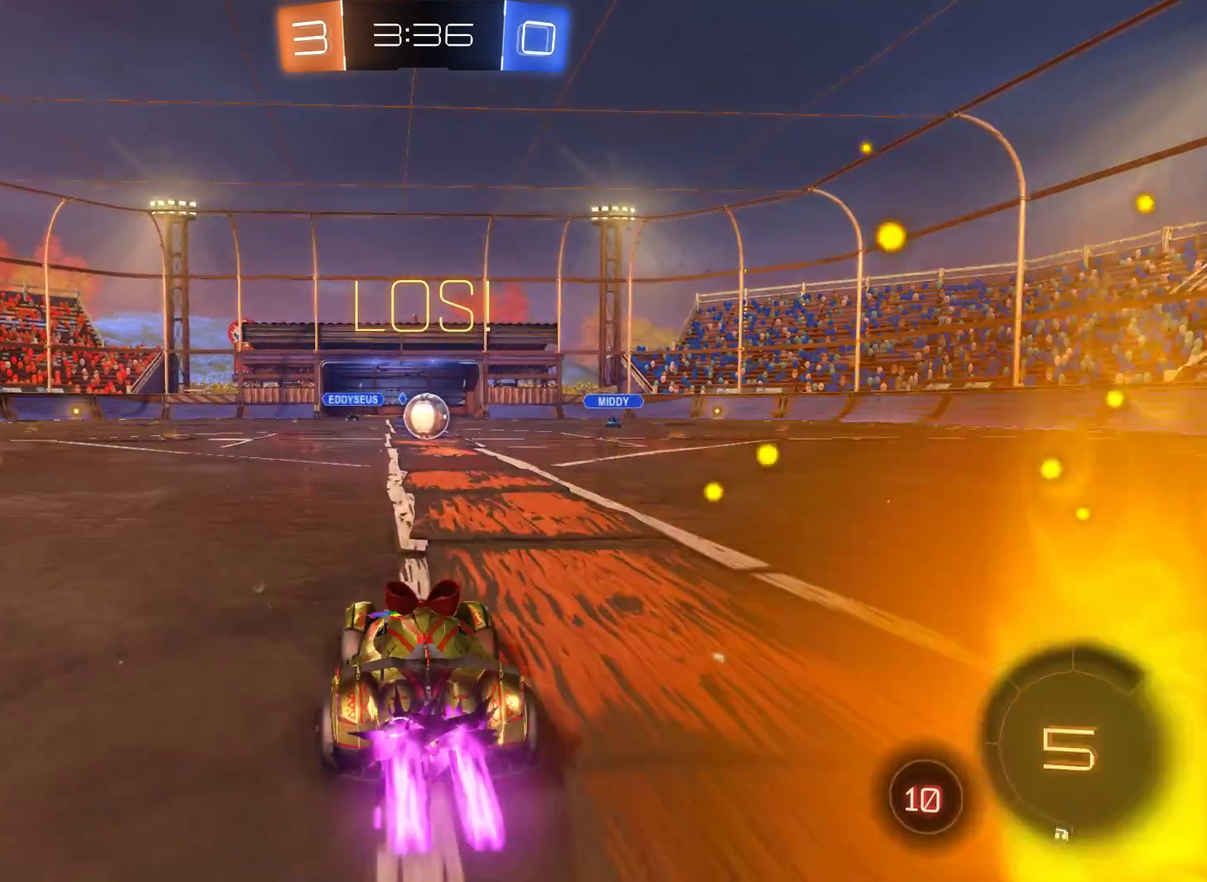
{"buttons": ["L2", "R2"], "left_stick": "center", "right_stick": "center", "events": [[133, "left_stick", "up-right"], [200, "left_stick", "up"], [333, "left_stick", "center"]]}
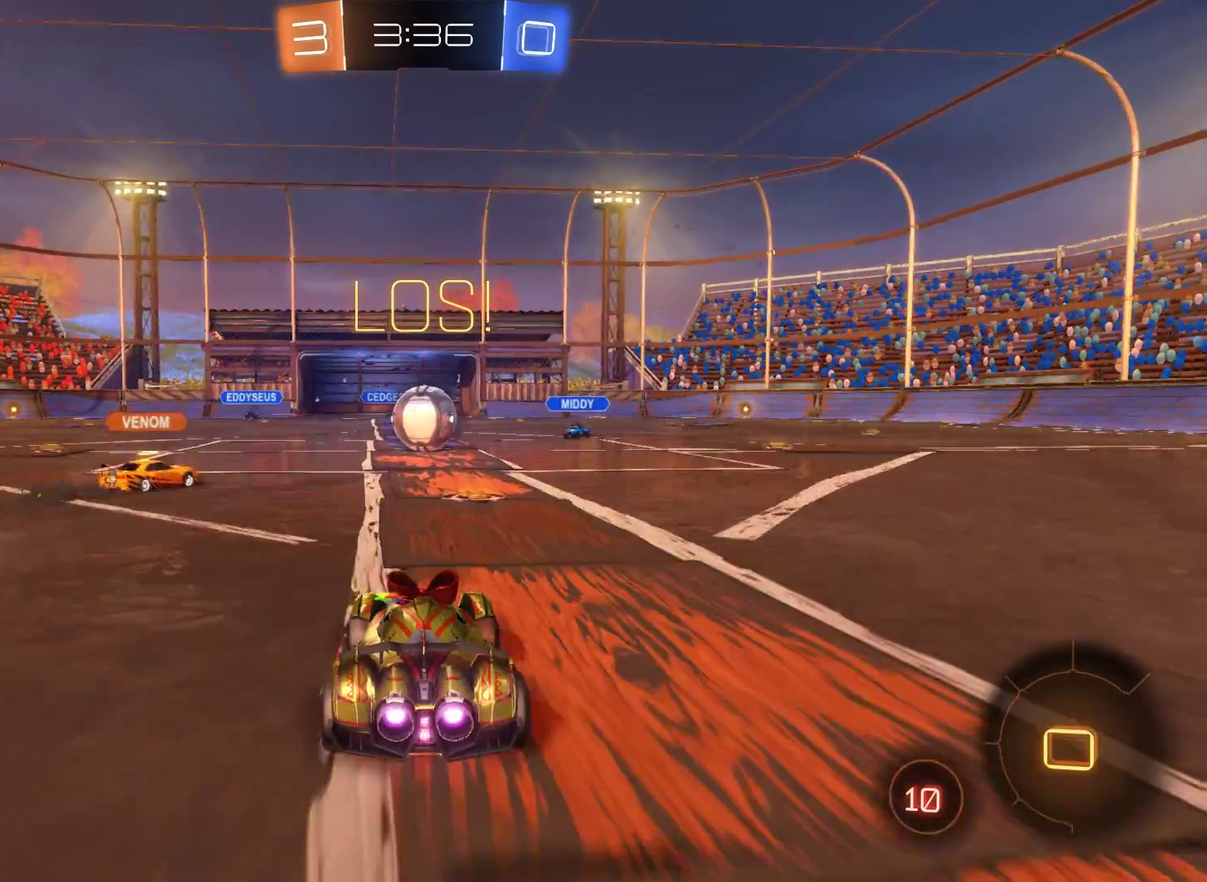
{"buttons": ["R2"], "left_stick": "up", "right_stick": "center", "events": [[67, "left_stick", "up"], [100, "A", "down"], [167, "A", "up"], [233, "A", "down"], [233, "L2", "up"], [333, "A", "up"]]}
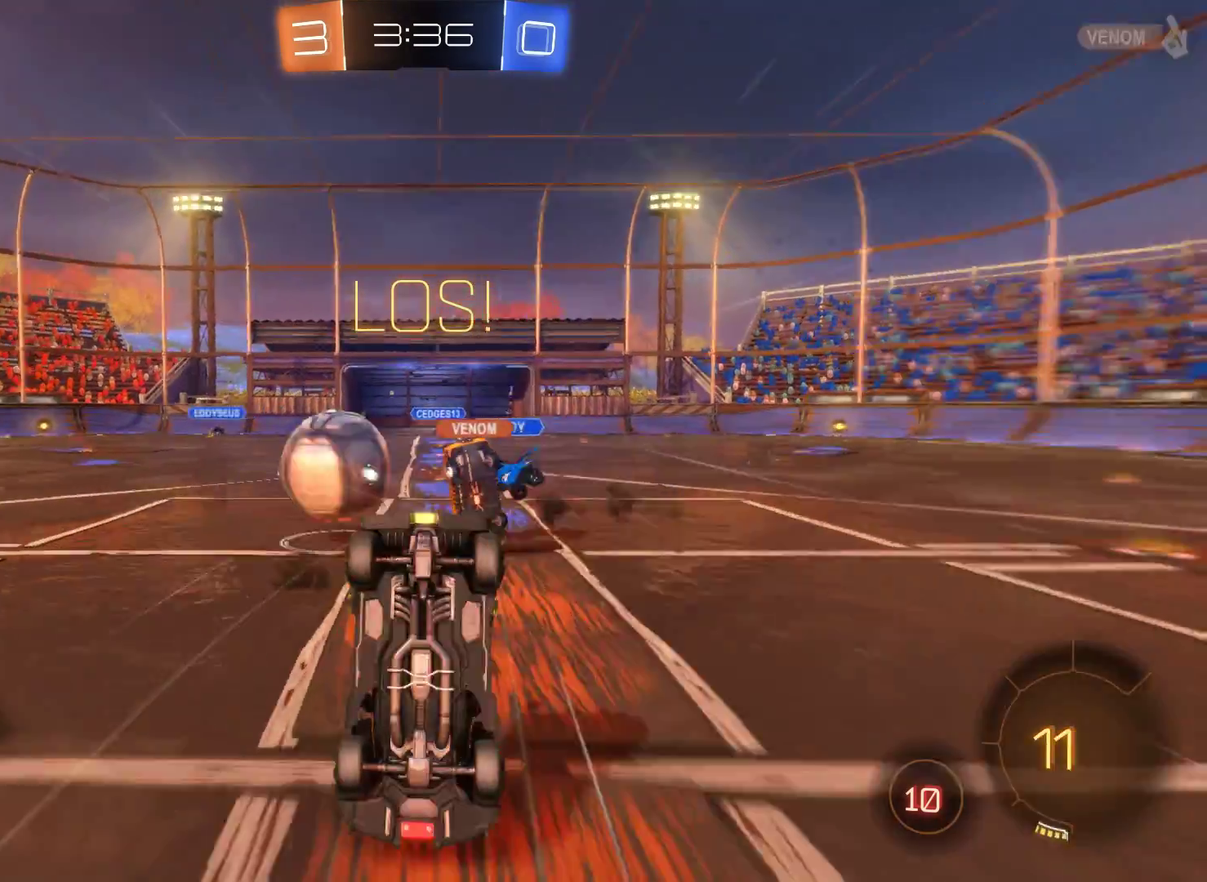
{"buttons": ["R2"], "left_stick": "center", "right_stick": "center", "events": [[433, "left_stick", "center"]]}
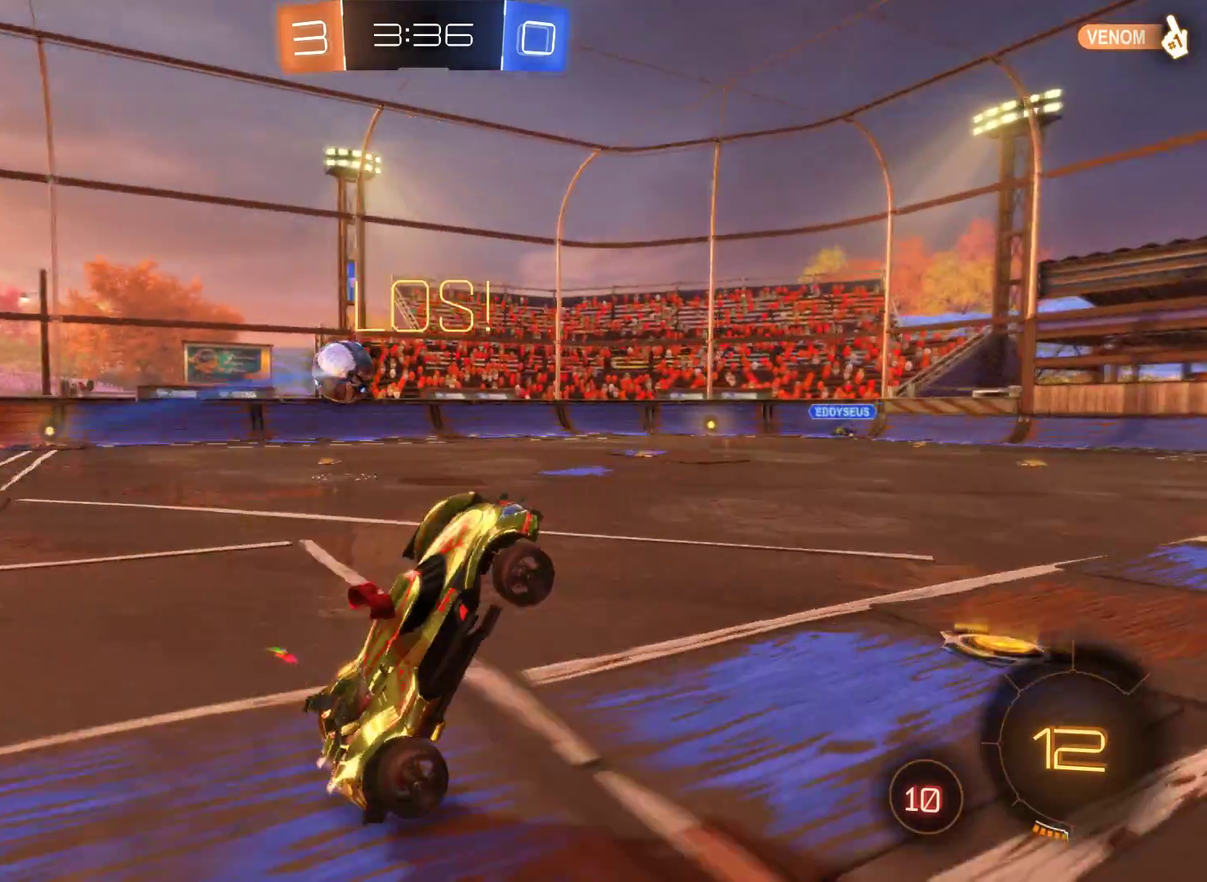
{"buttons": ["R2"], "left_stick": "right", "right_stick": "center", "events": [[400, "left_stick", "right"]]}
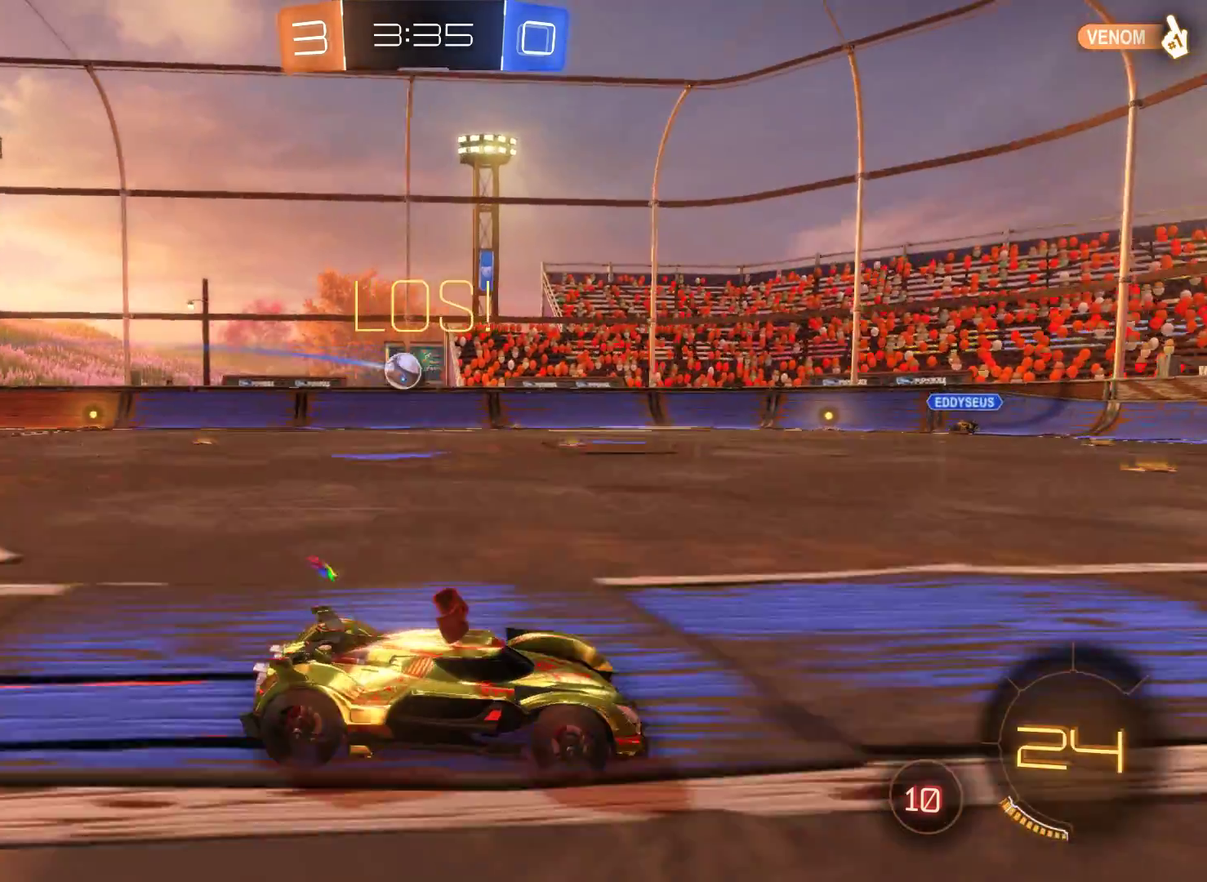
{"buttons": ["R2"], "left_stick": "right", "right_stick": "center", "events": []}
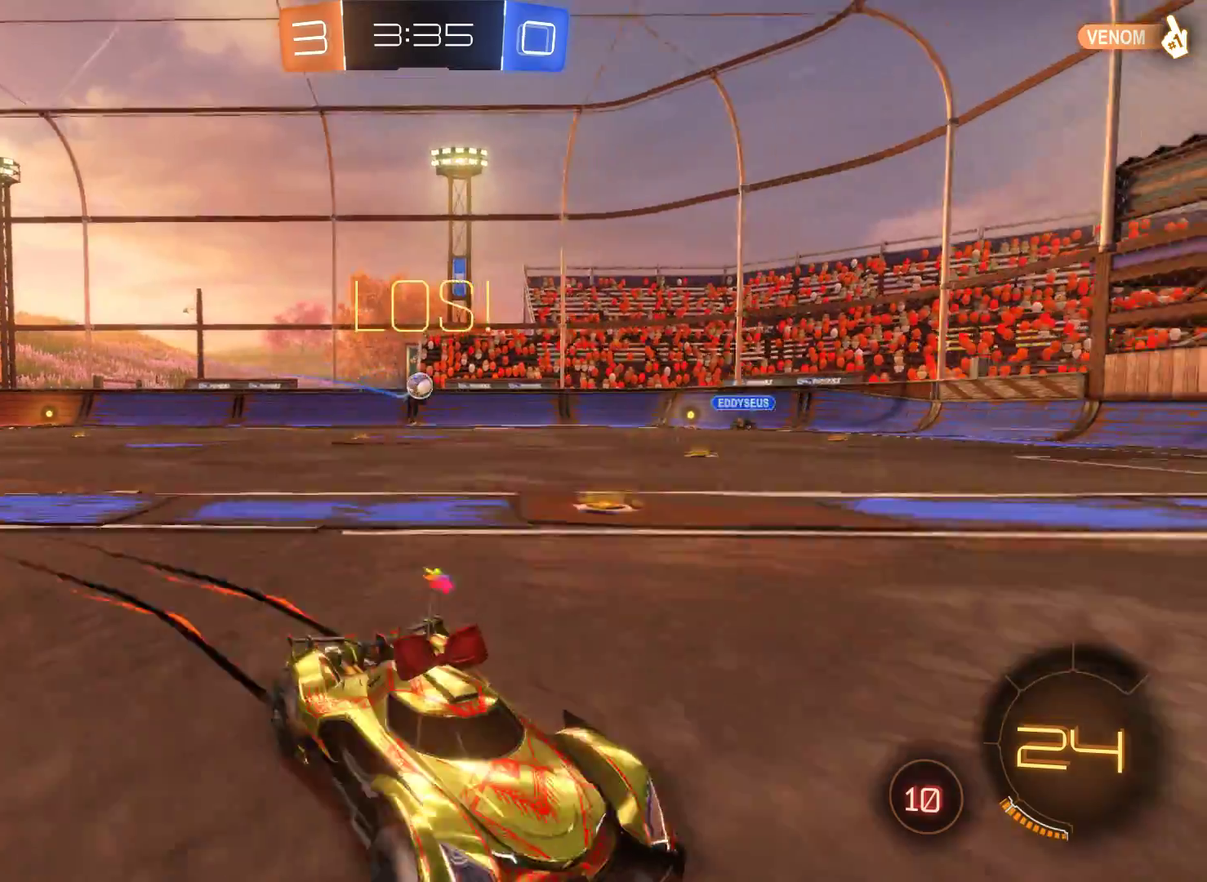
{"buttons": ["R2"], "left_stick": "right", "right_stick": "center", "events": []}